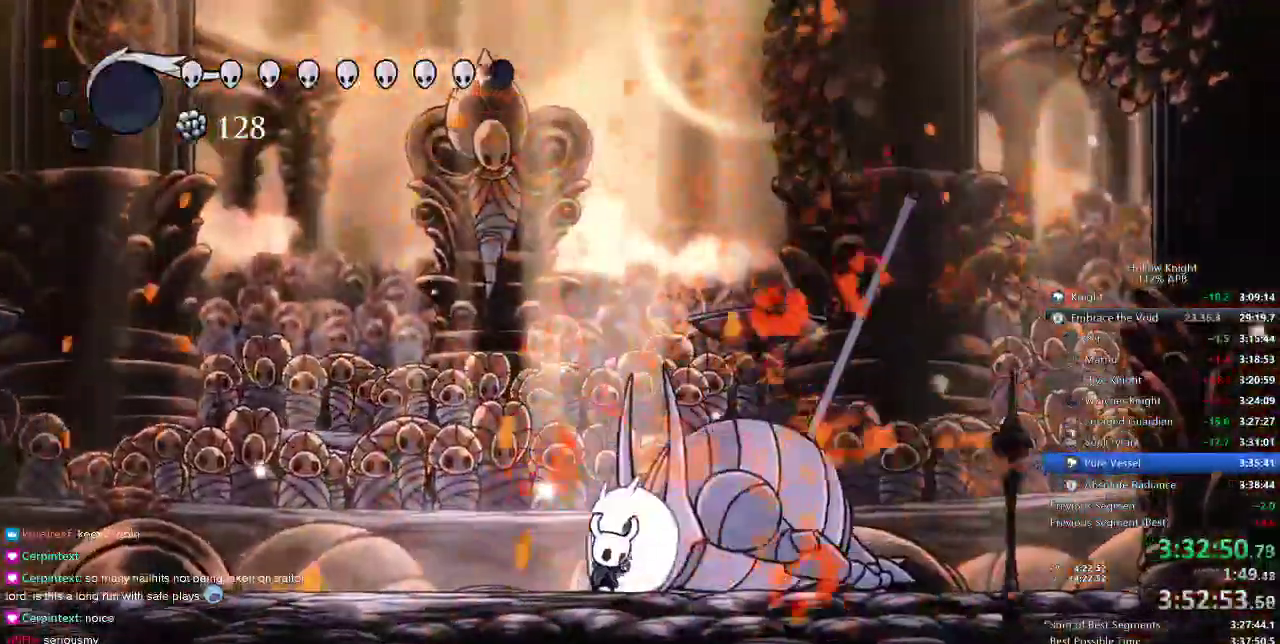
Gameplay with keyboard; each line is a JSON object with the keys held at the frame after it. "events" lists presses ("down") and releases ("up") of "cdash", "dash", "dnail", "down", "heal", "inv", "jump", "left", "nail", "right", "spell" and "up" between this image and that frame as [ms after this image, input, new state], when the widget could be followed in between. No other keys are recorded. Mouse input is not recorded. Key names are as the overlay labels them; some are game actions (e.g. jump) rather than physical keys.
{"keys": ["dnail"], "events": []}
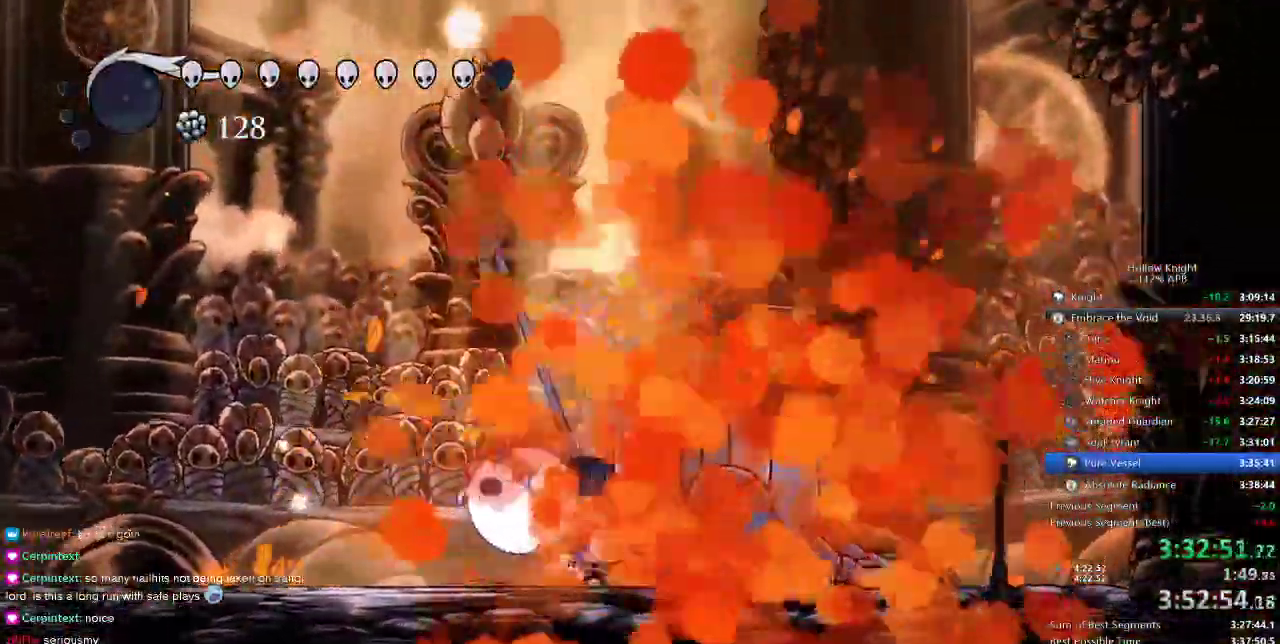
{"keys": ["dnail"], "events": []}
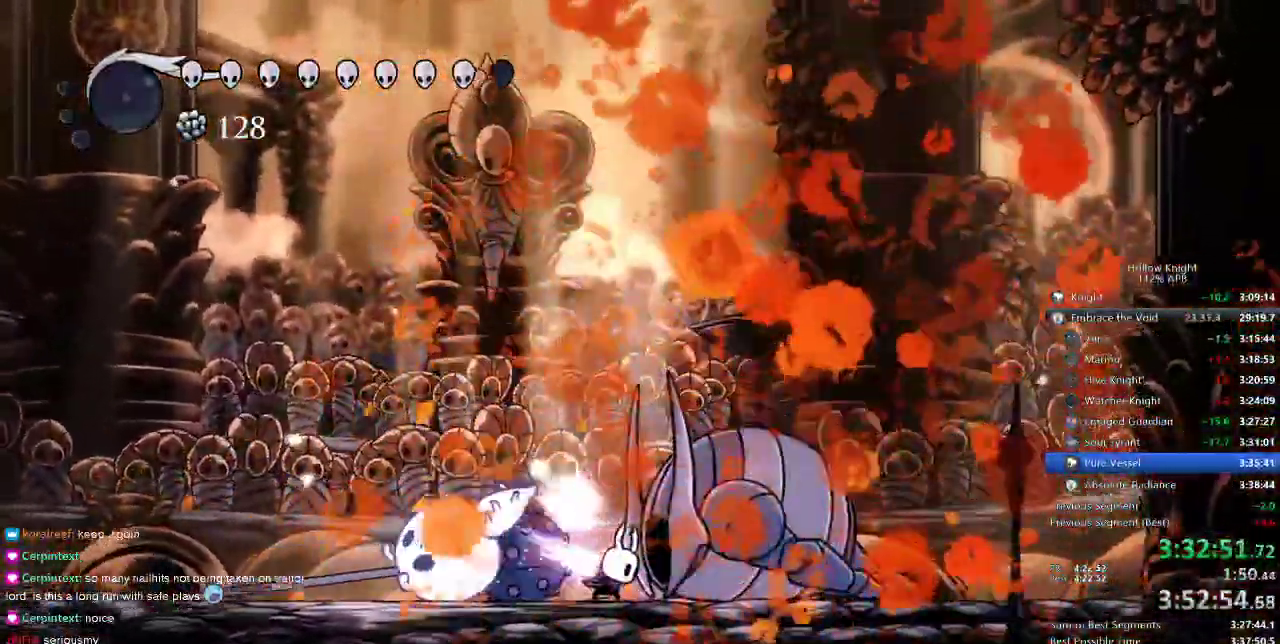
{"keys": [], "events": [[400, "dnail", "up"]]}
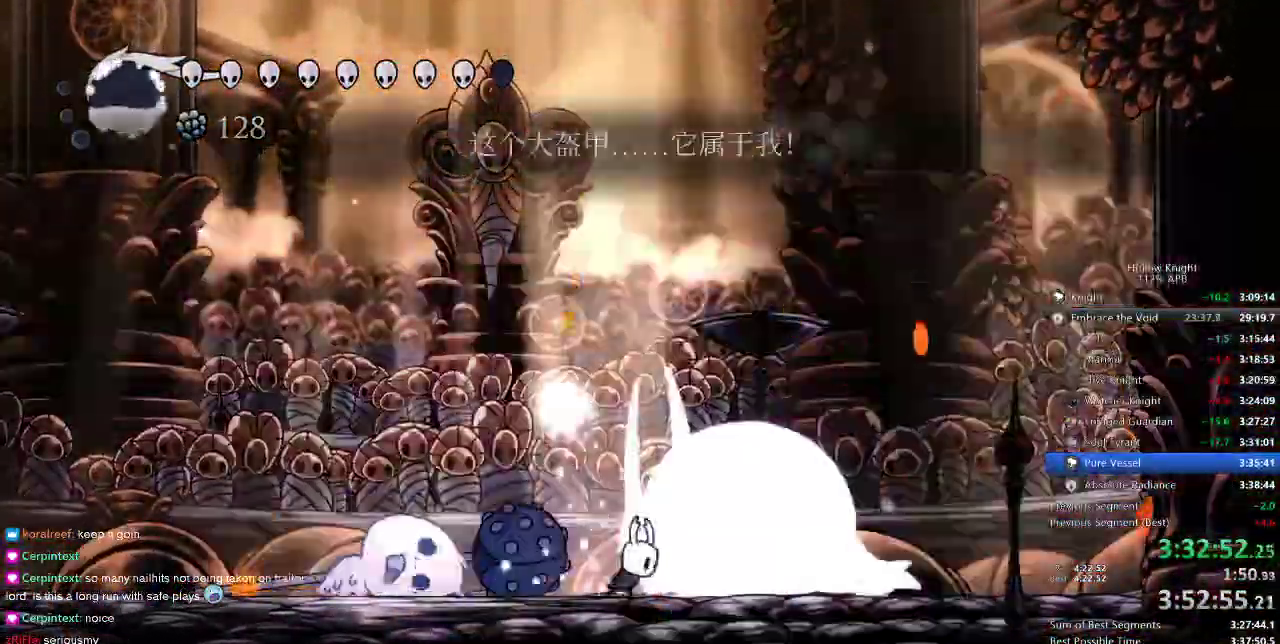
{"keys": ["heal"], "events": [[433, "heal", "down"]]}
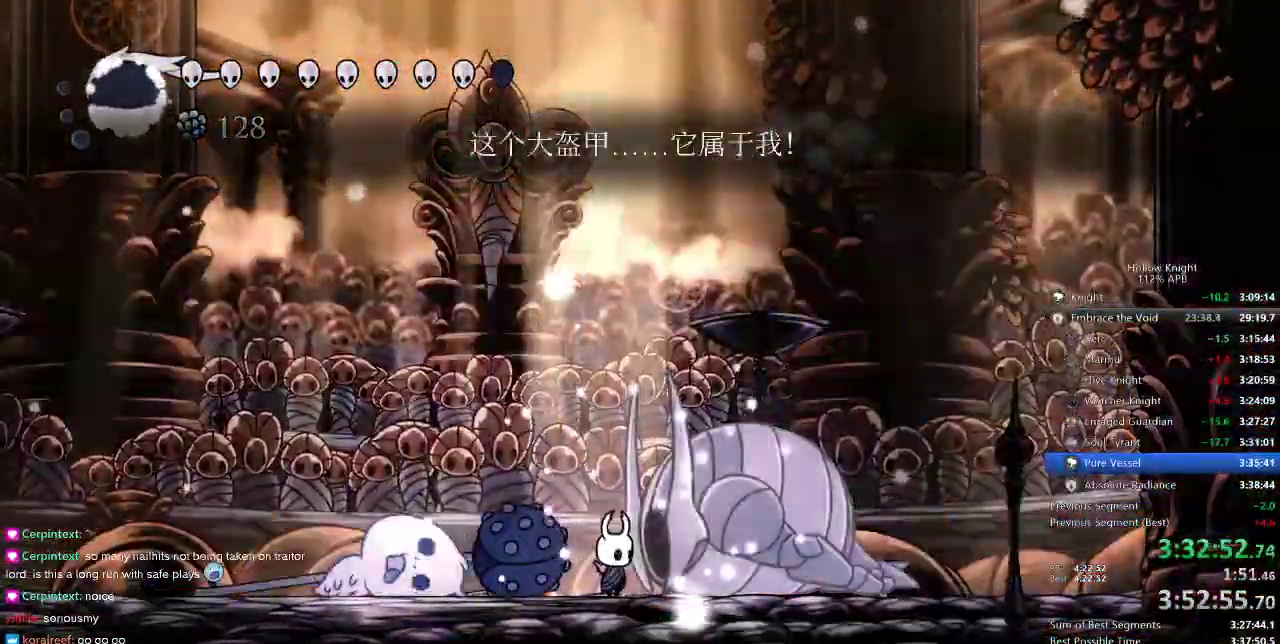
{"keys": ["heal"], "events": []}
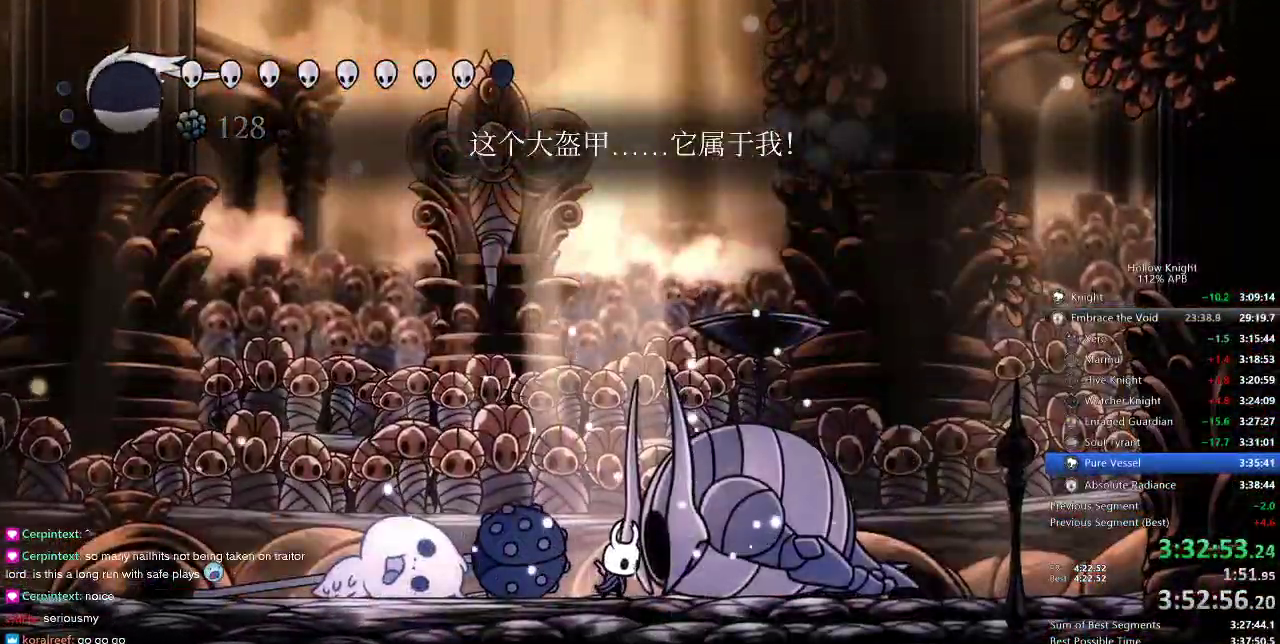
{"keys": ["heal"], "events": []}
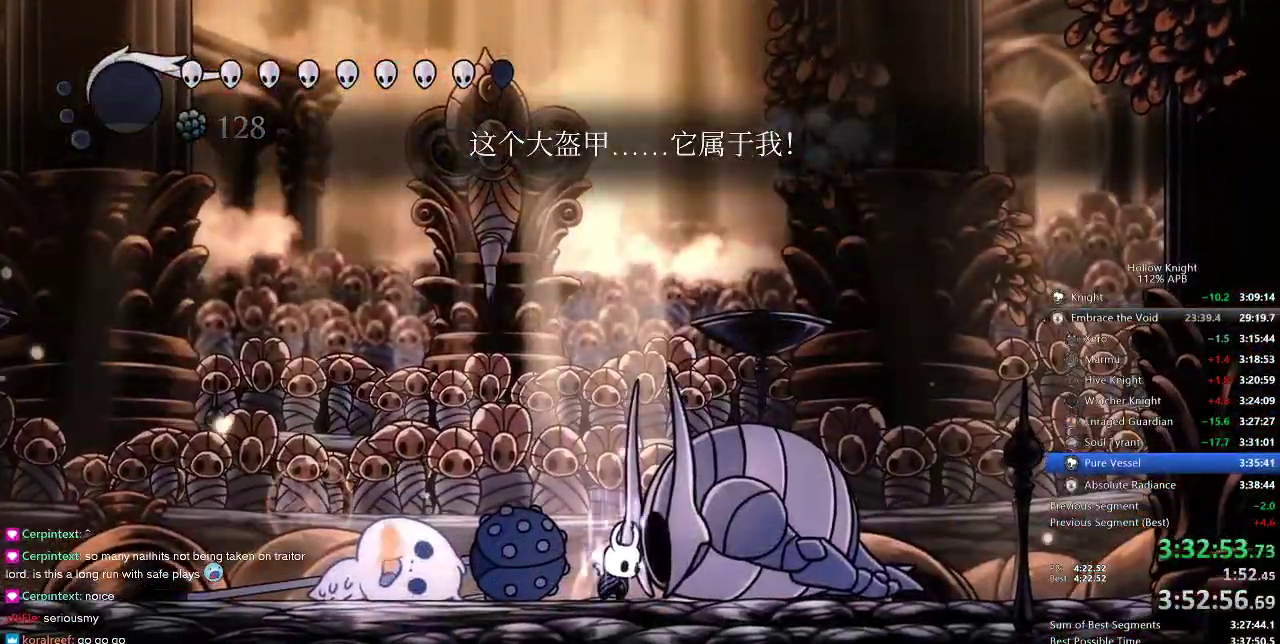
{"keys": ["heal"], "events": []}
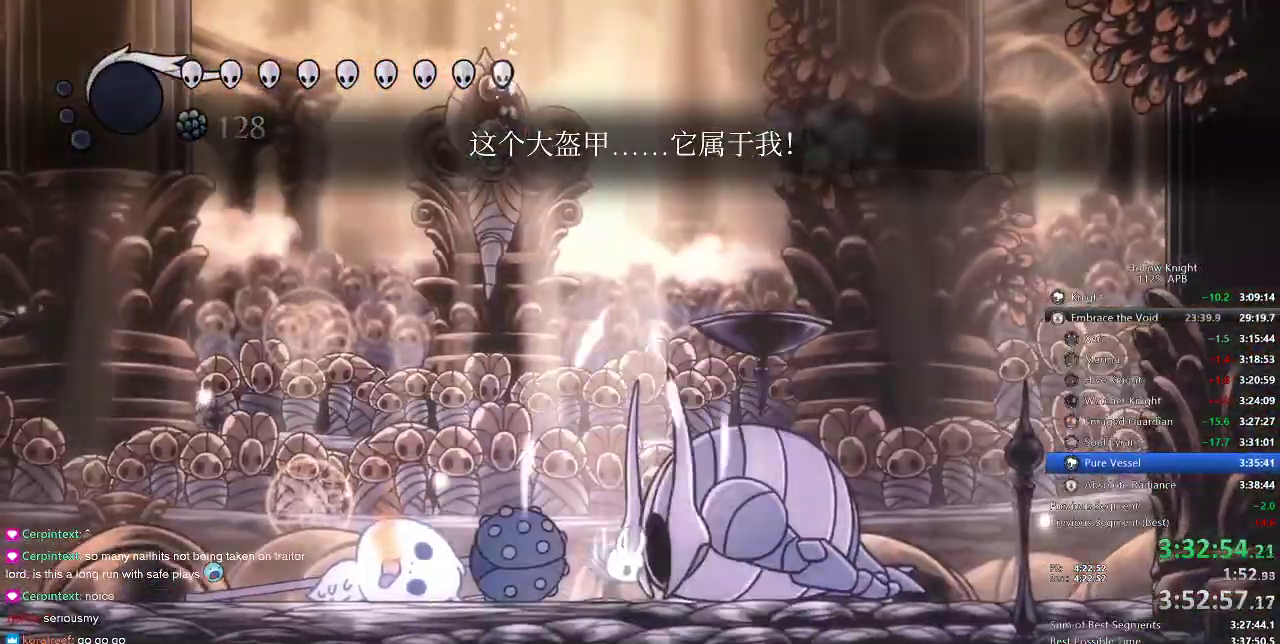
{"keys": ["dnail"], "events": [[116, "heal", "up"], [266, "right", "down"], [366, "right", "up"], [433, "dnail", "down"]]}
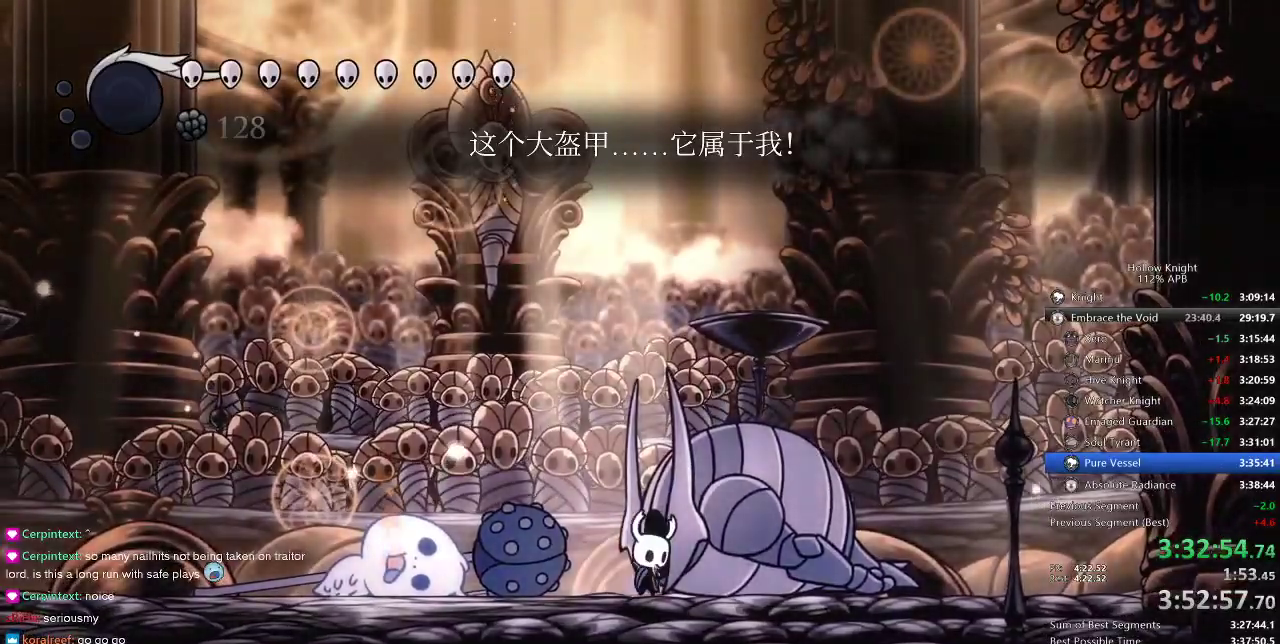
{"keys": ["dnail"], "events": []}
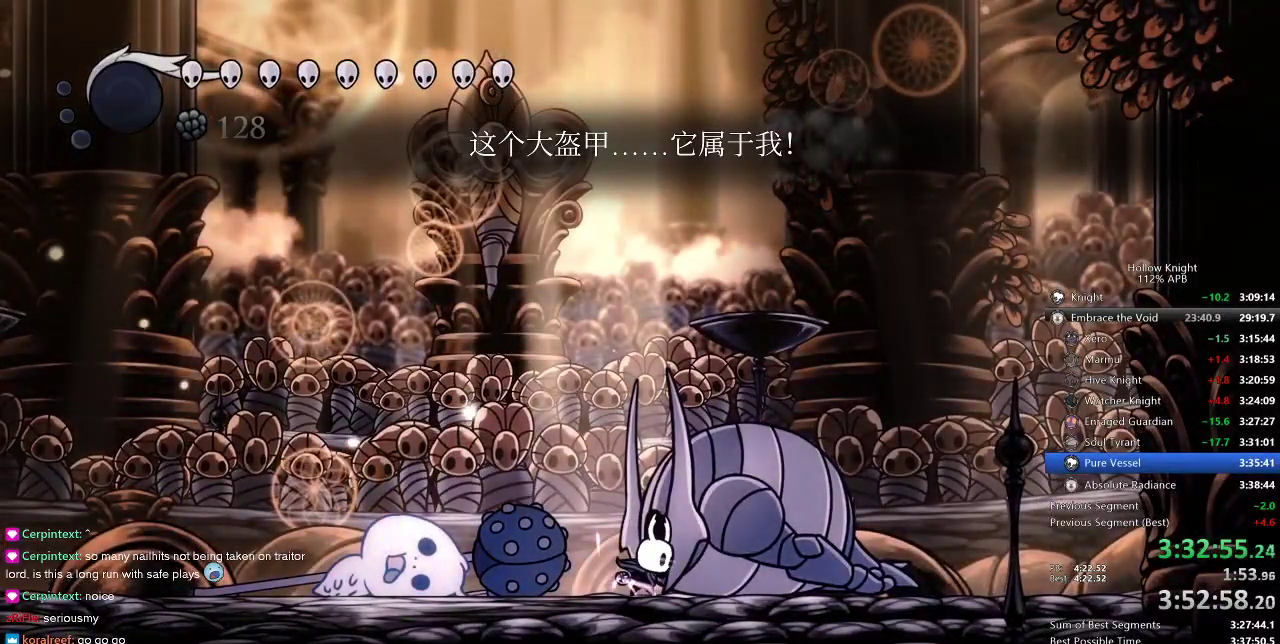
{"keys": ["dnail"], "events": []}
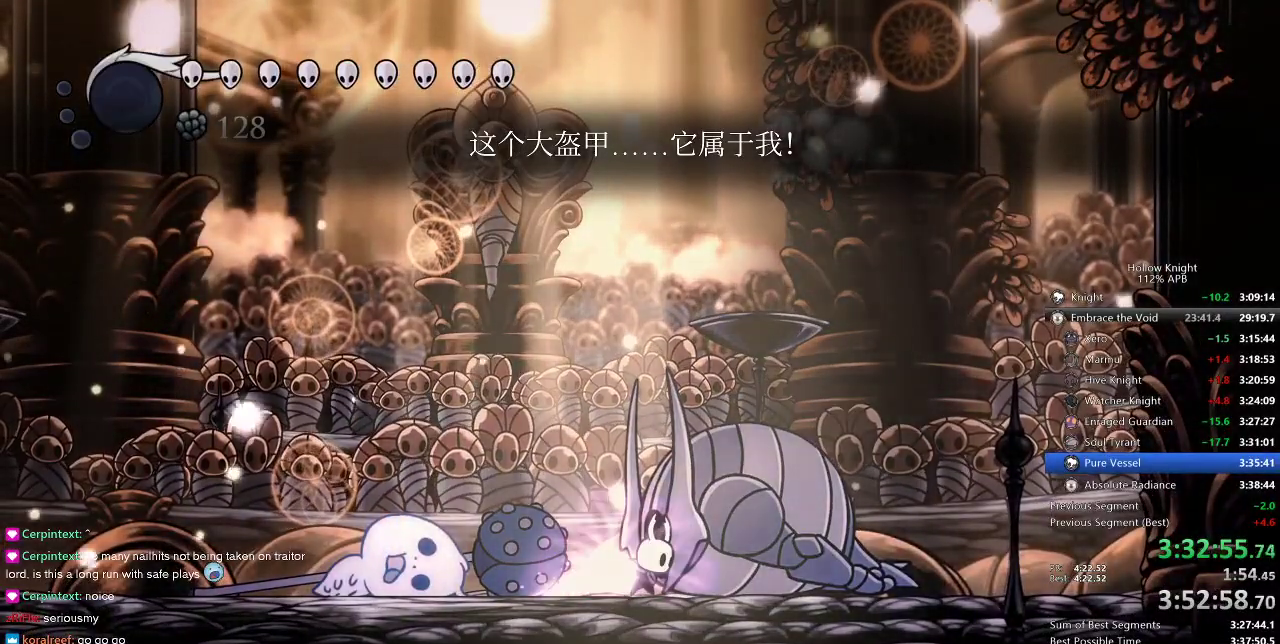
{"keys": ["dnail"], "events": []}
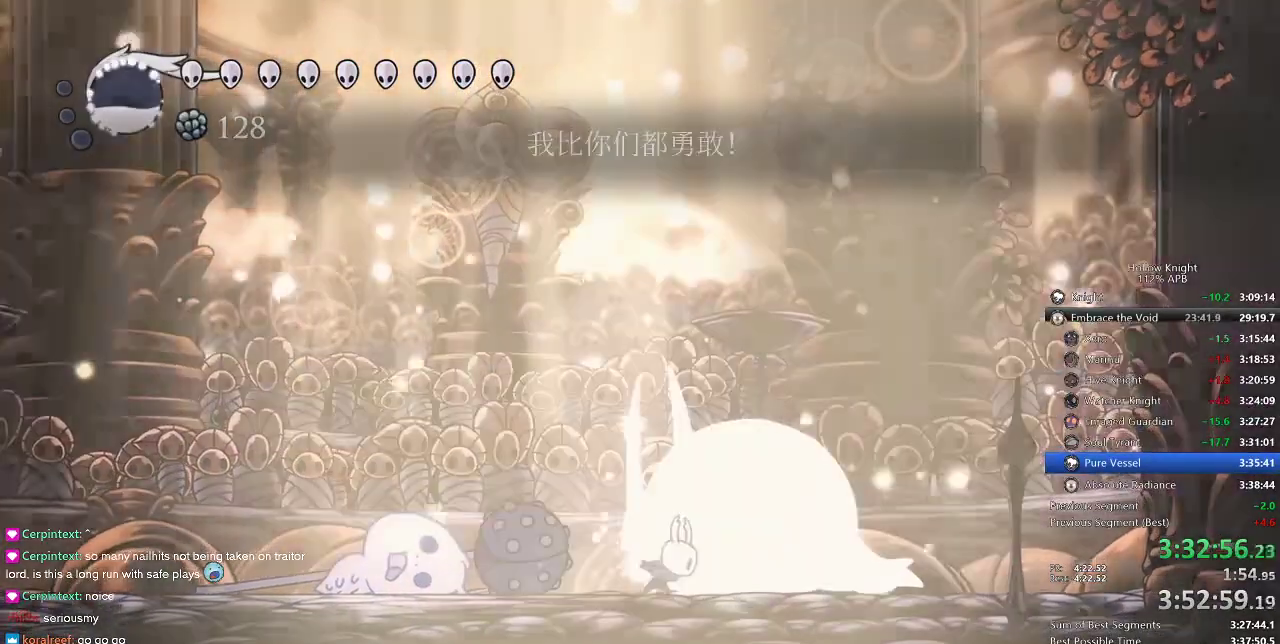
{"keys": ["dnail"], "events": [[133, "dnail", "up"], [266, "right", "down"], [316, "right", "up"], [416, "dnail", "down"]]}
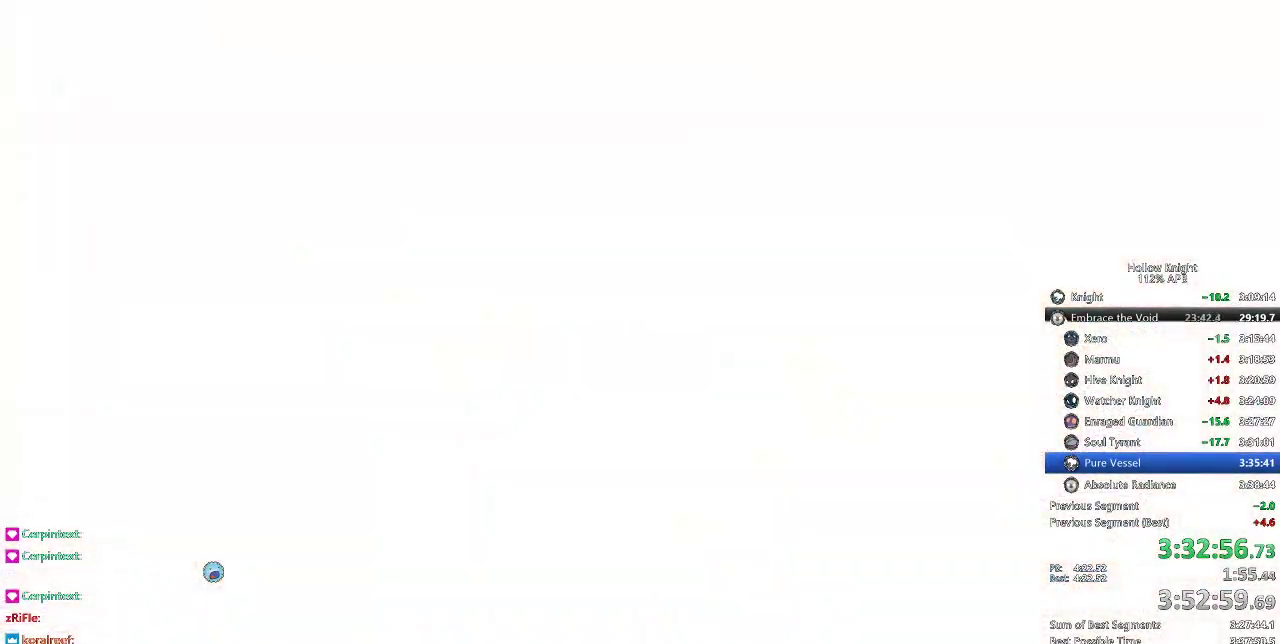
{"keys": ["dnail"], "events": []}
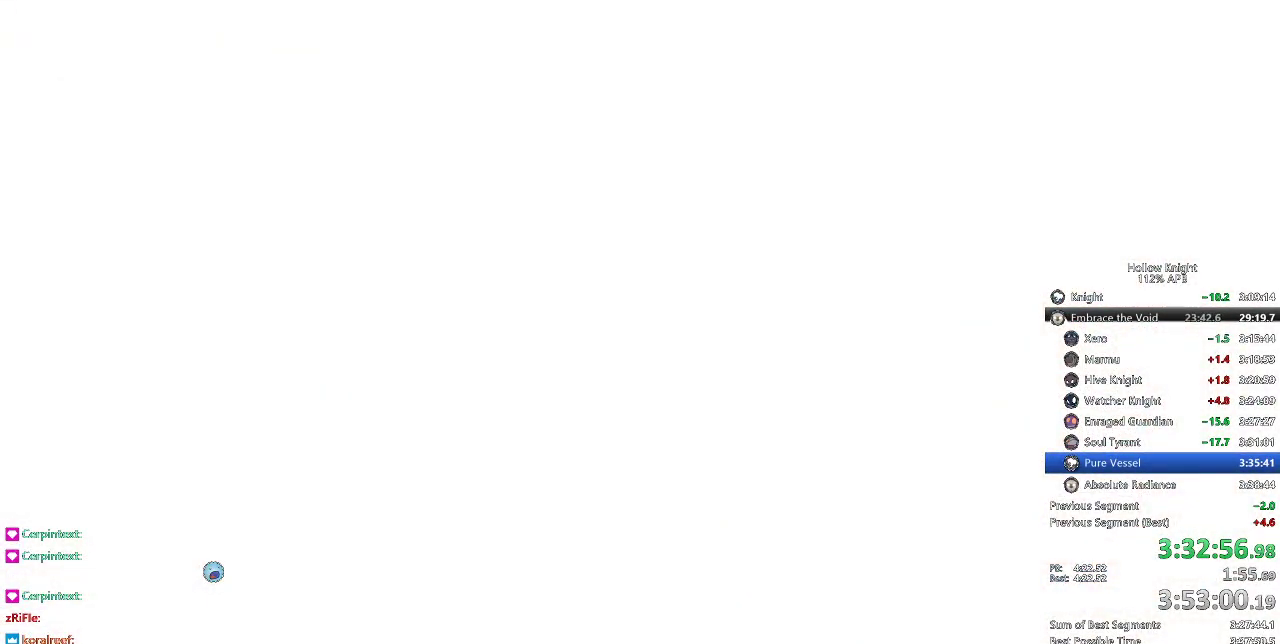
{"keys": ["nail"], "events": [[266, "dnail", "up"], [450, "nail", "down"]]}
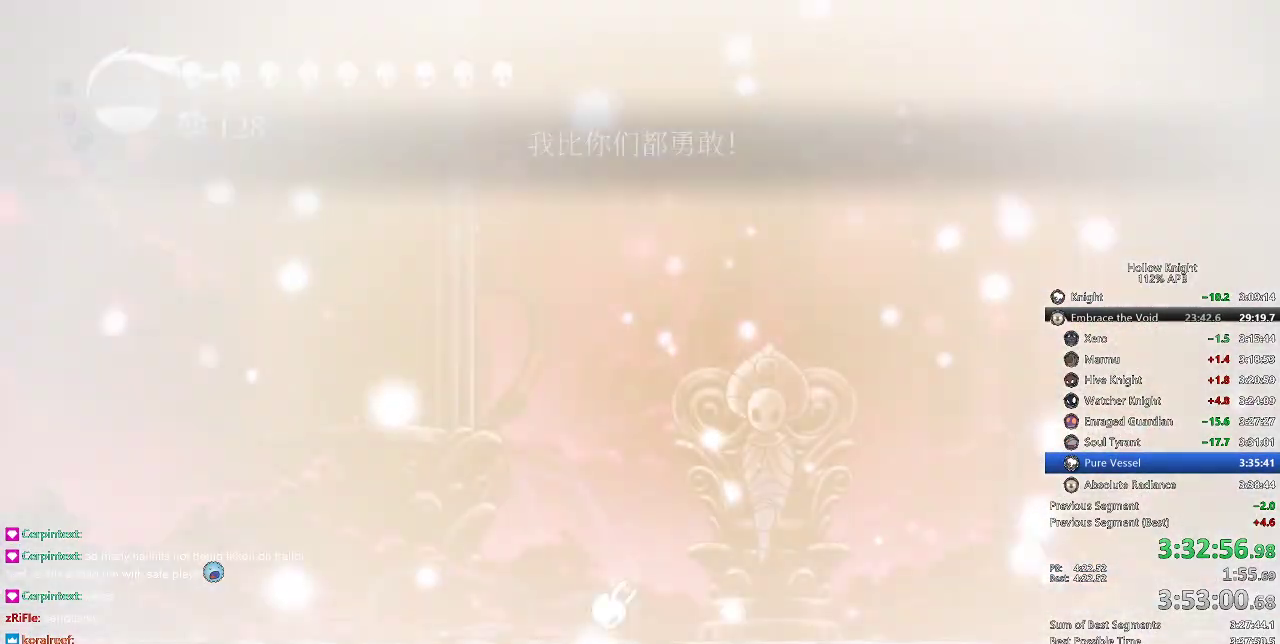
{"keys": ["nail", "right"], "events": [[133, "nail", "up"], [316, "right", "down"], [466, "nail", "down"]]}
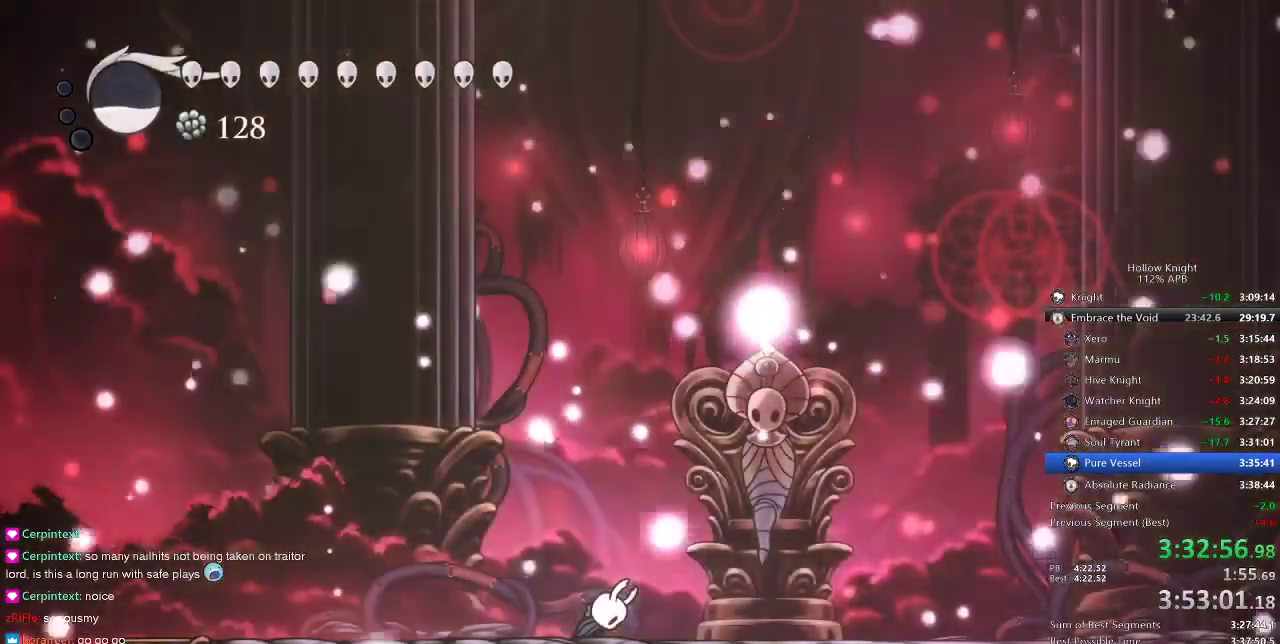
{"keys": ["dash", "nail", "right"], "events": [[416, "dash", "down"]]}
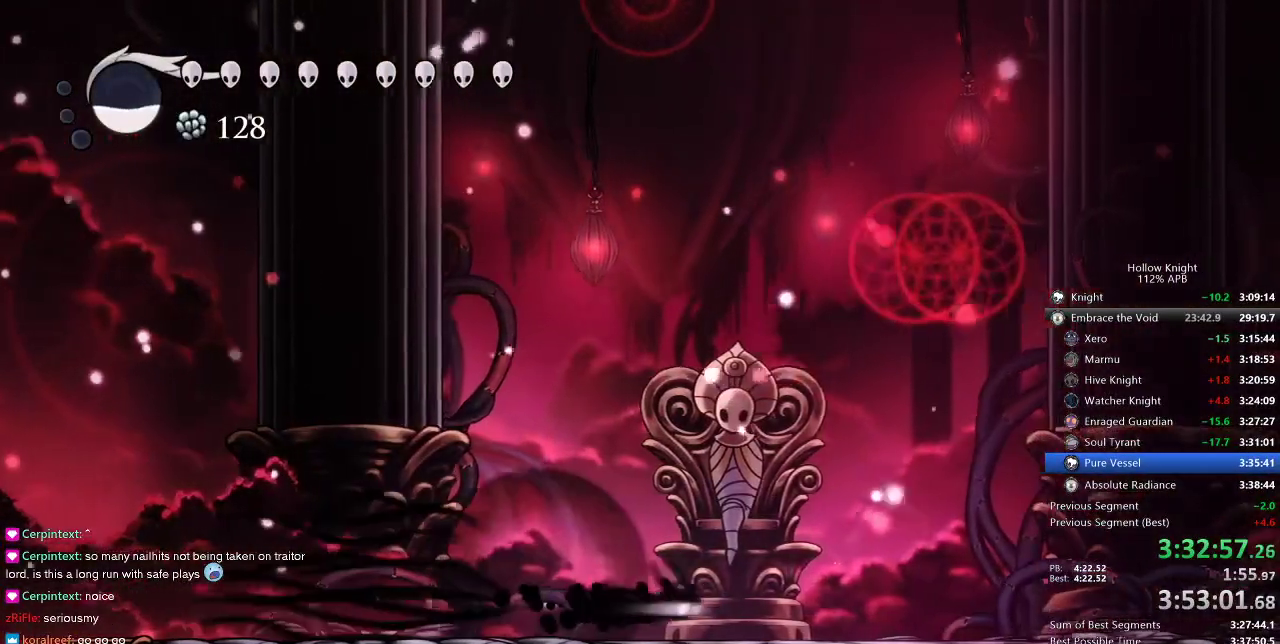
{"keys": ["nail"], "events": [[16, "dash", "up"], [233, "left", "down"], [266, "right", "up"], [350, "left", "up"]]}
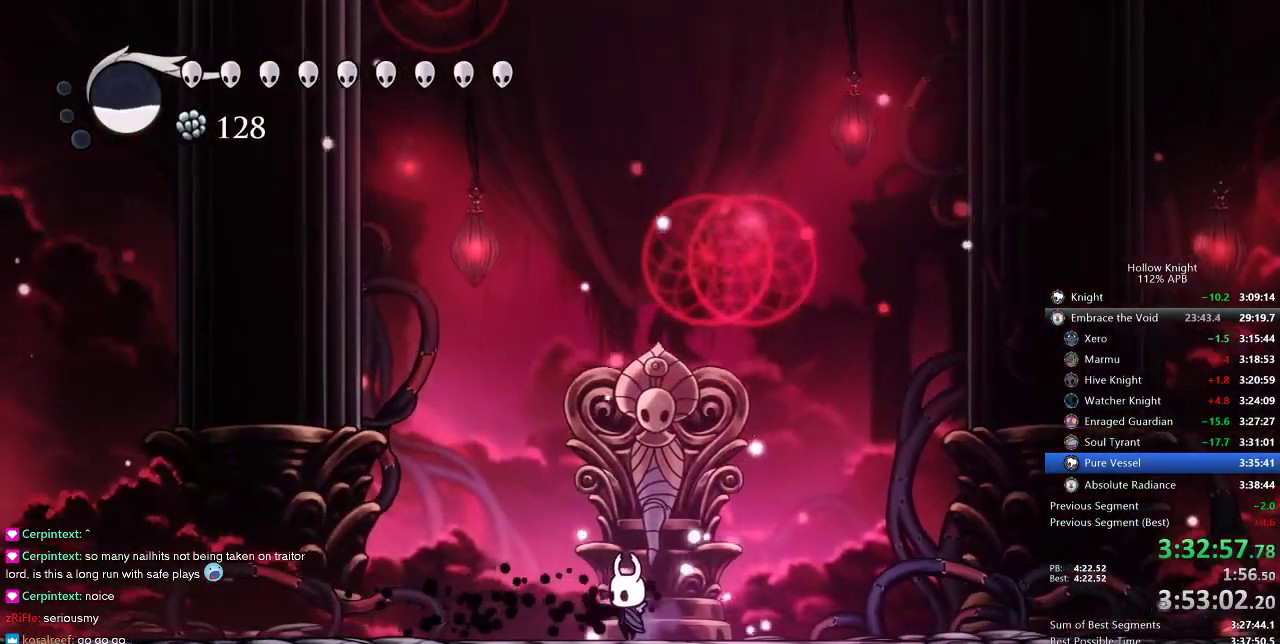
{"keys": ["nail"], "events": []}
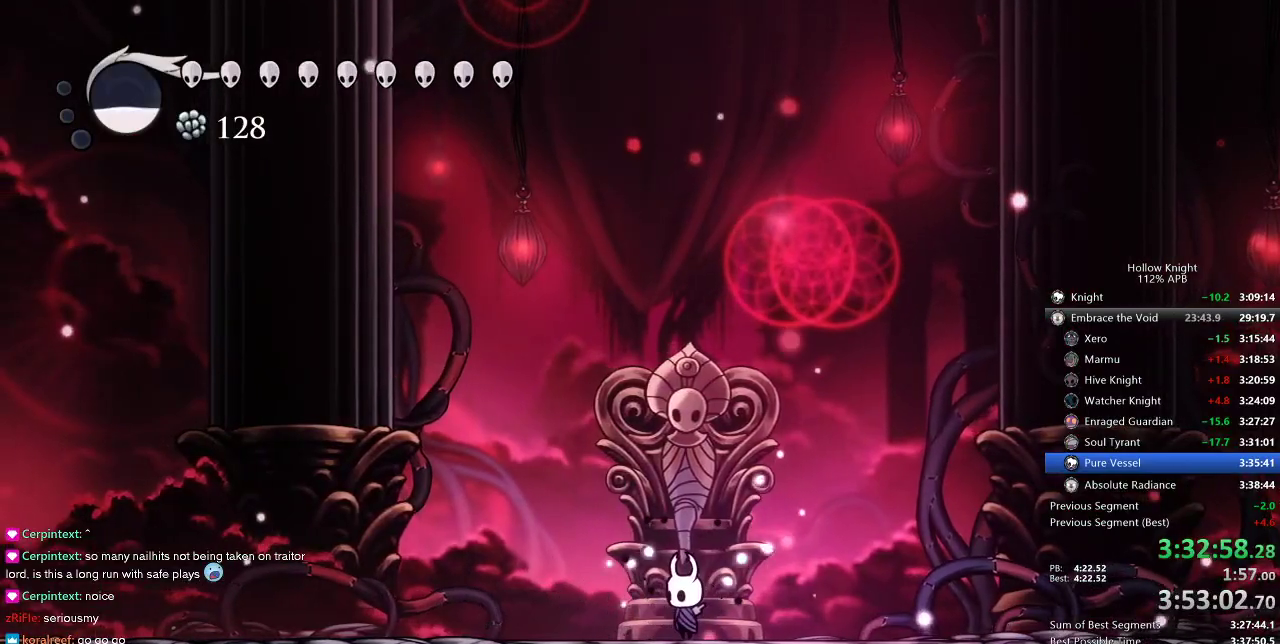
{"keys": ["nail"], "events": []}
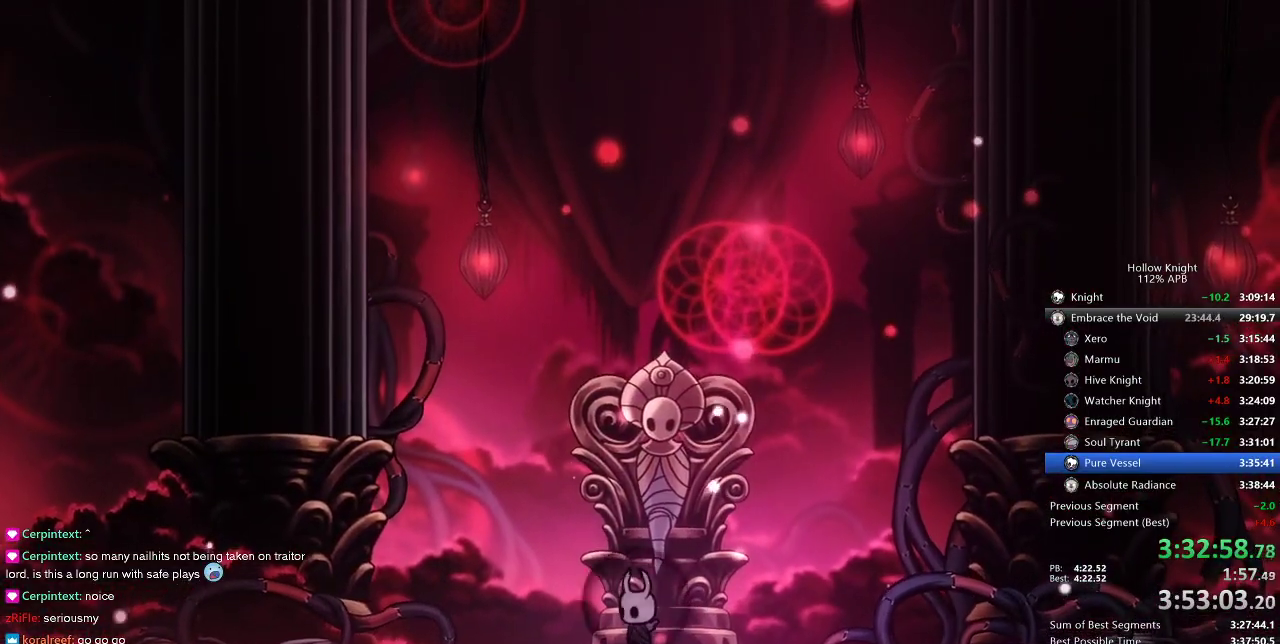
{"keys": ["nail"], "events": []}
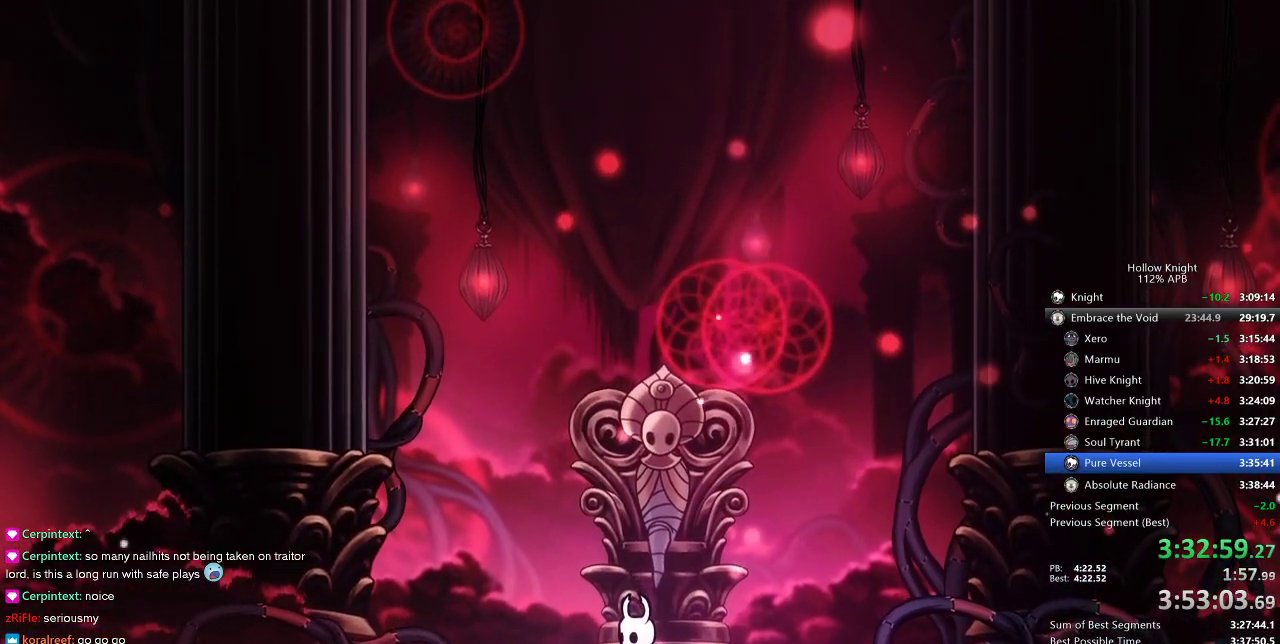
{"keys": ["nail"], "events": []}
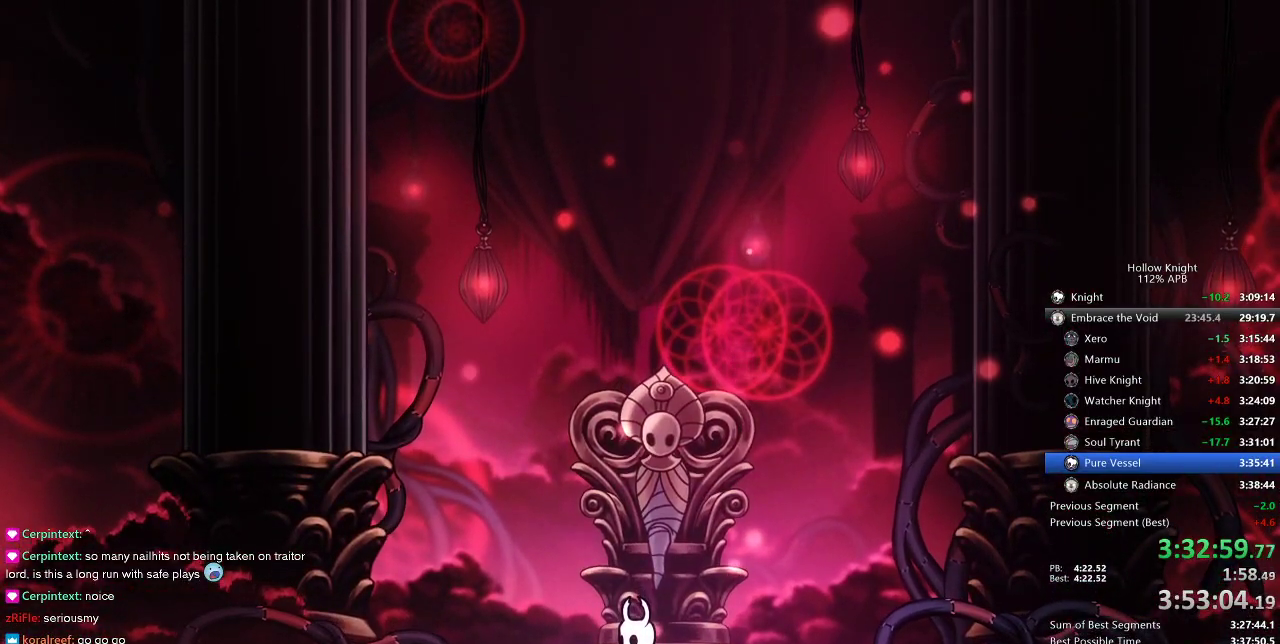
{"keys": ["nail"], "events": []}
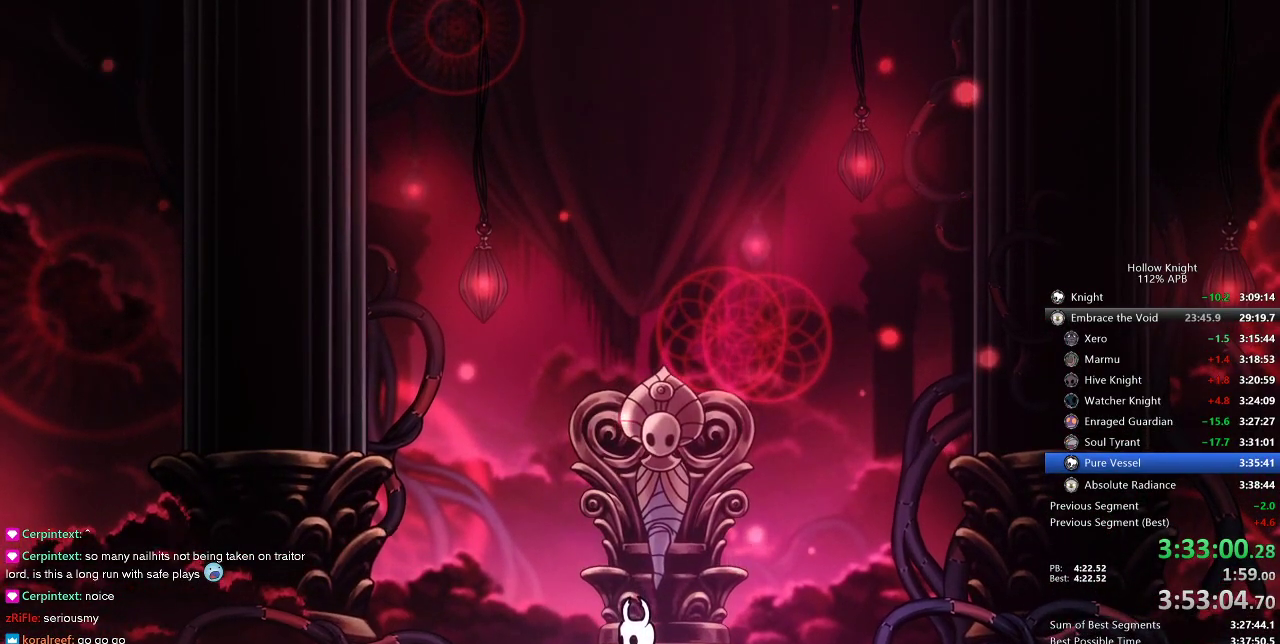
{"keys": ["nail"], "events": []}
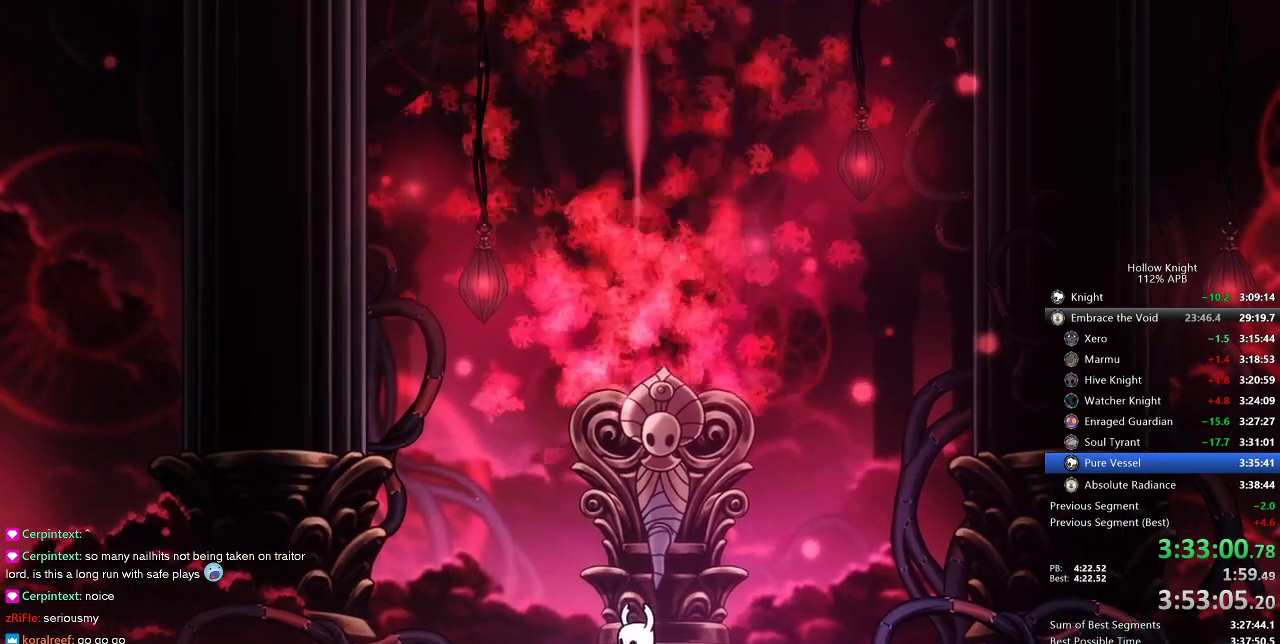
{"keys": ["nail"], "events": []}
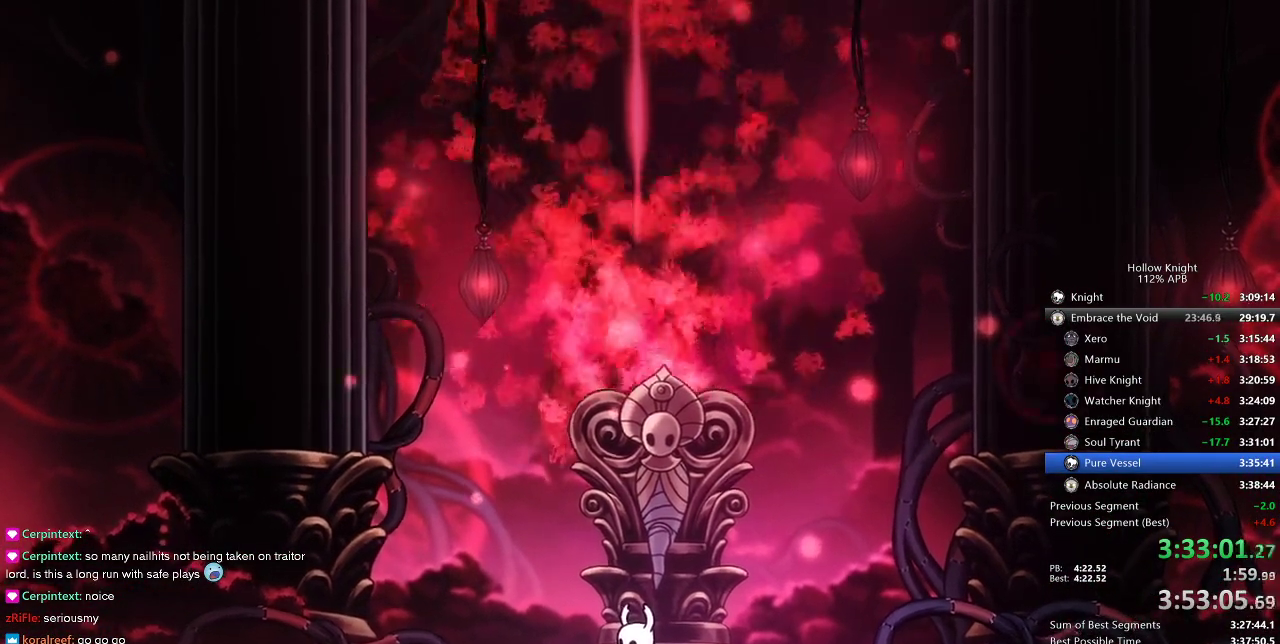
{"keys": ["nail"], "events": []}
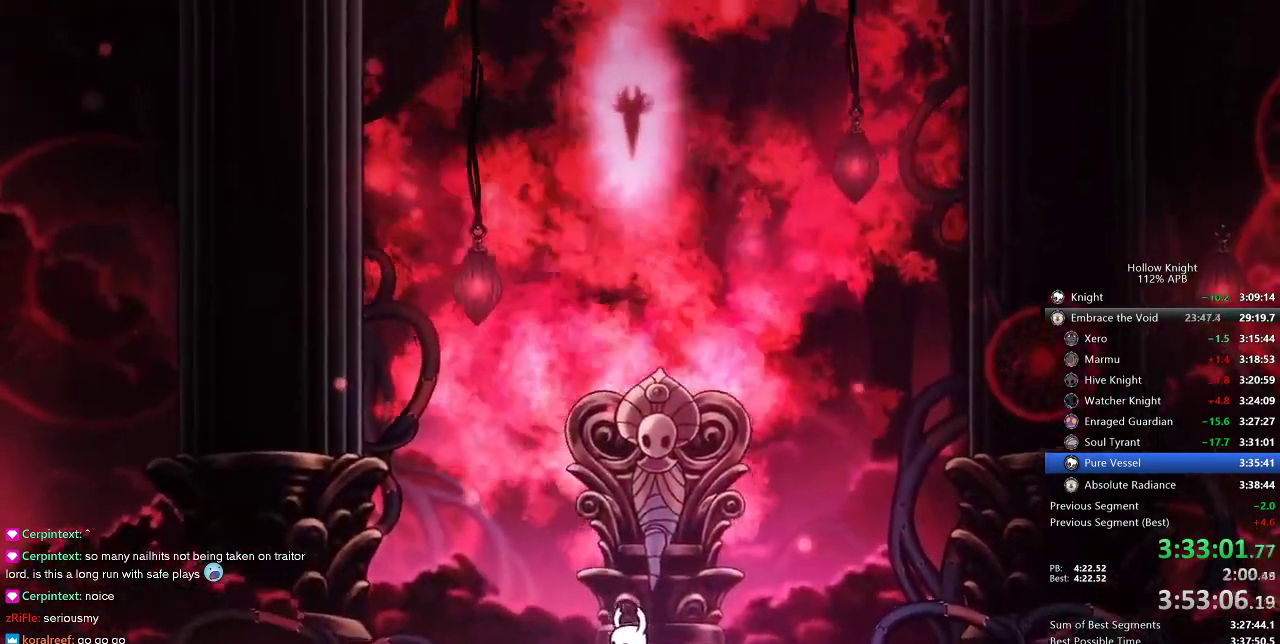
{"keys": ["nail"], "events": []}
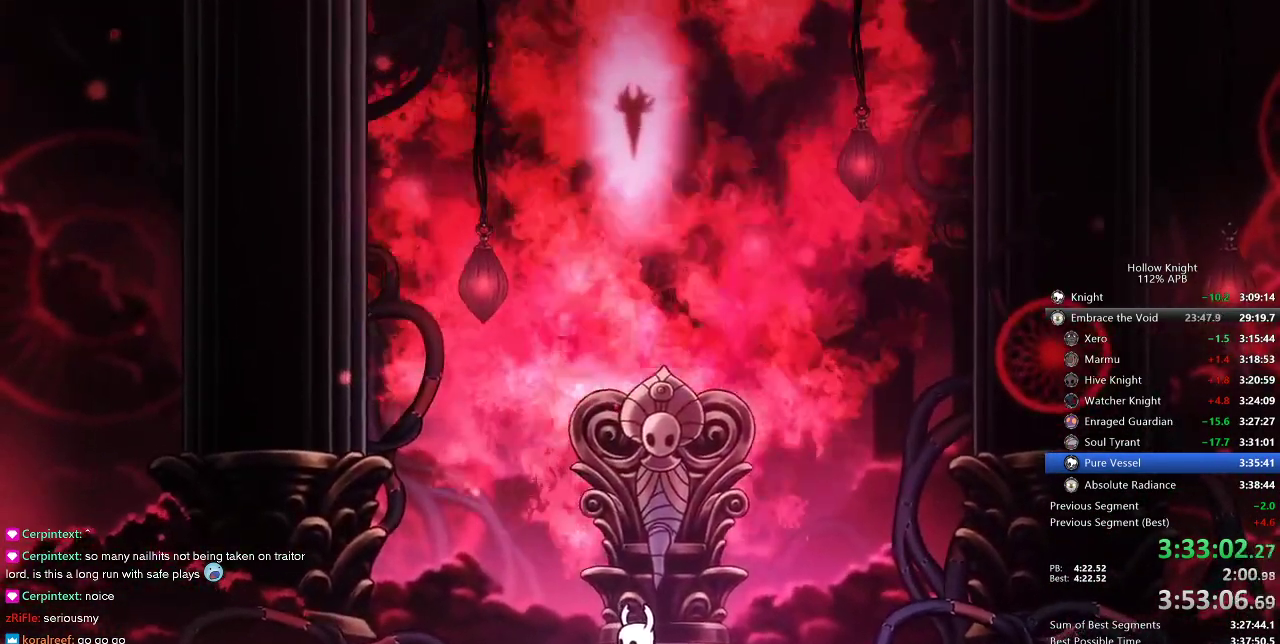
{"keys": ["nail"], "events": []}